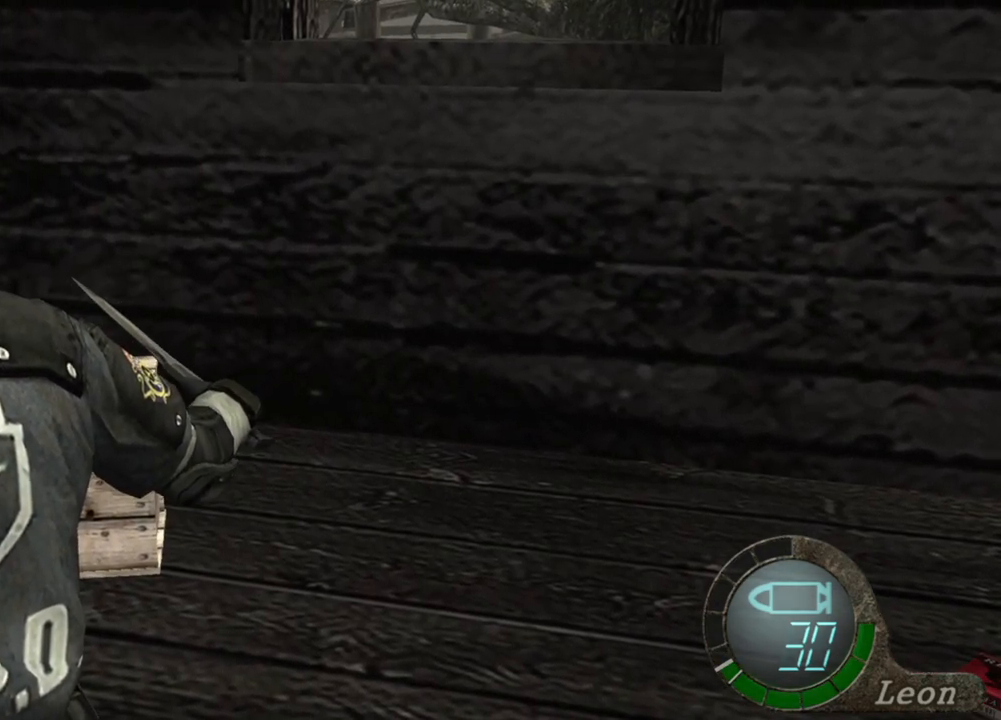
Gameplay with keyboard and mouse; each line is a JSON object with the keys and mouse buttons held at the frame after it. "events" lists presses ("down") and releases ("up") of "1", "2", "3", "4", "5", "a", "alt", "b", "c", "ctrl", "d", "e", "f", "g", "q", "r", "s", "shift", "space", "t", "tab", "tilde", "v", "w", "x", "z", "mouse_left", "mouse_wheel", "mouse_right", "mouse_mb4" and "mouse_mb5" between this image and that frame as [ms after this image, input, new state], when the widget could be followed in between. "mouse_left", "mouse_wheel", "mouse_right", "mouse_mb4", "mouse_mb5" = the "left", "wheel", "right", "mb4", "mb5" buttons of the "mouse" list. No other keys are recorded. "wheel" means that the mouse wheel is clicked or scrolled. Mouse movement is not recorded.
{"keys": ["space"], "mouse": [], "events": []}
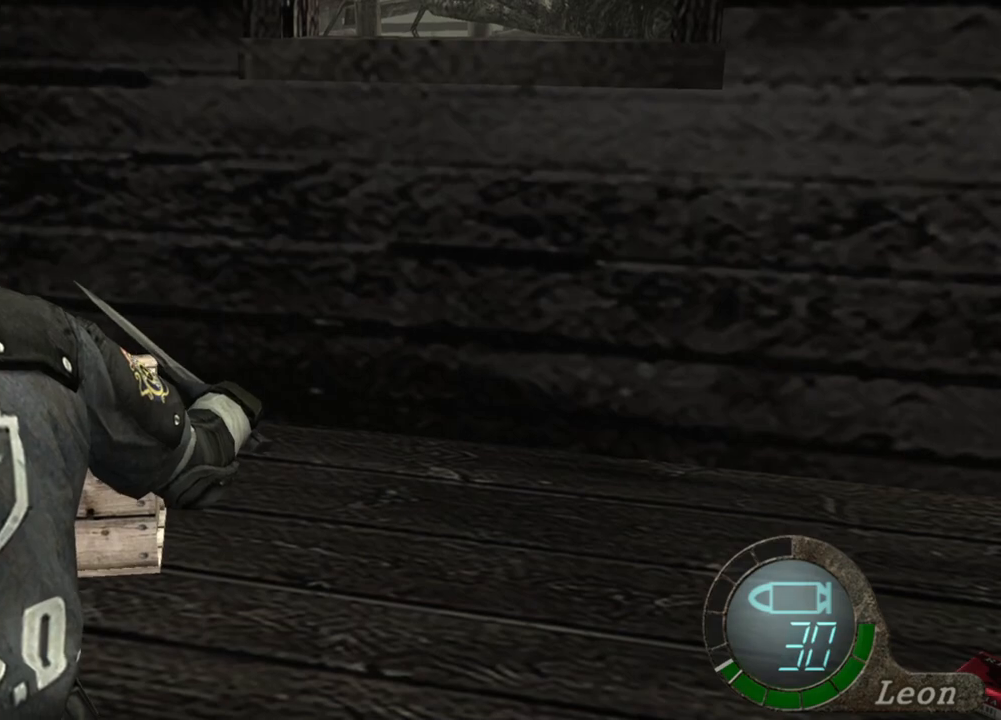
{"keys": ["space"], "mouse": [], "events": []}
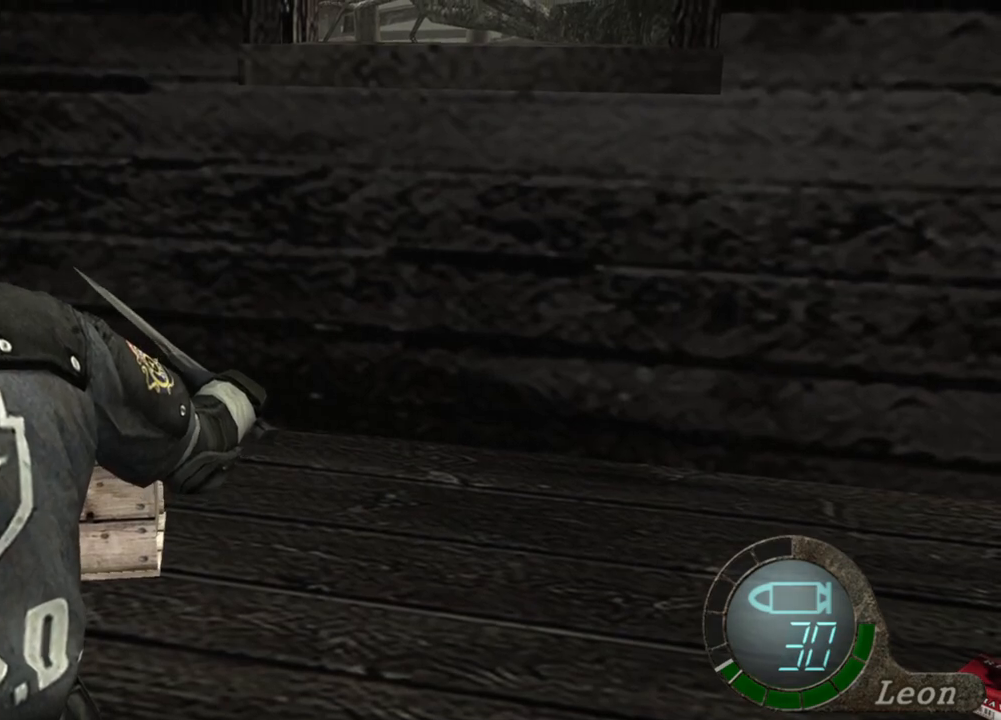
{"keys": ["space"], "mouse": [], "events": []}
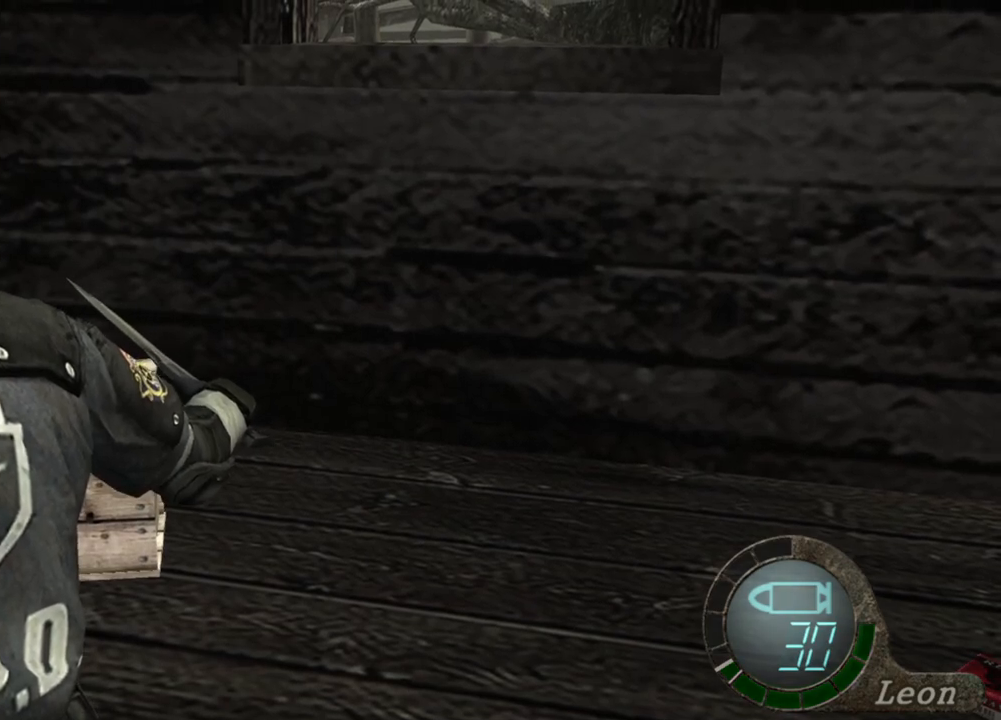
{"keys": ["space"], "mouse": [], "events": []}
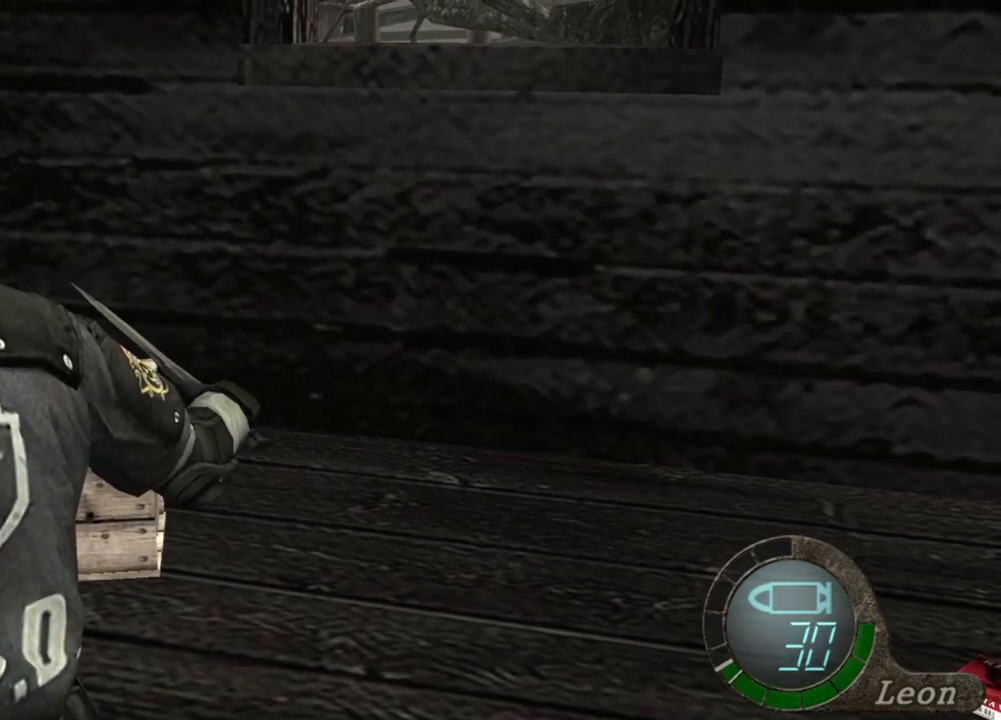
{"keys": ["space"], "mouse": [], "events": []}
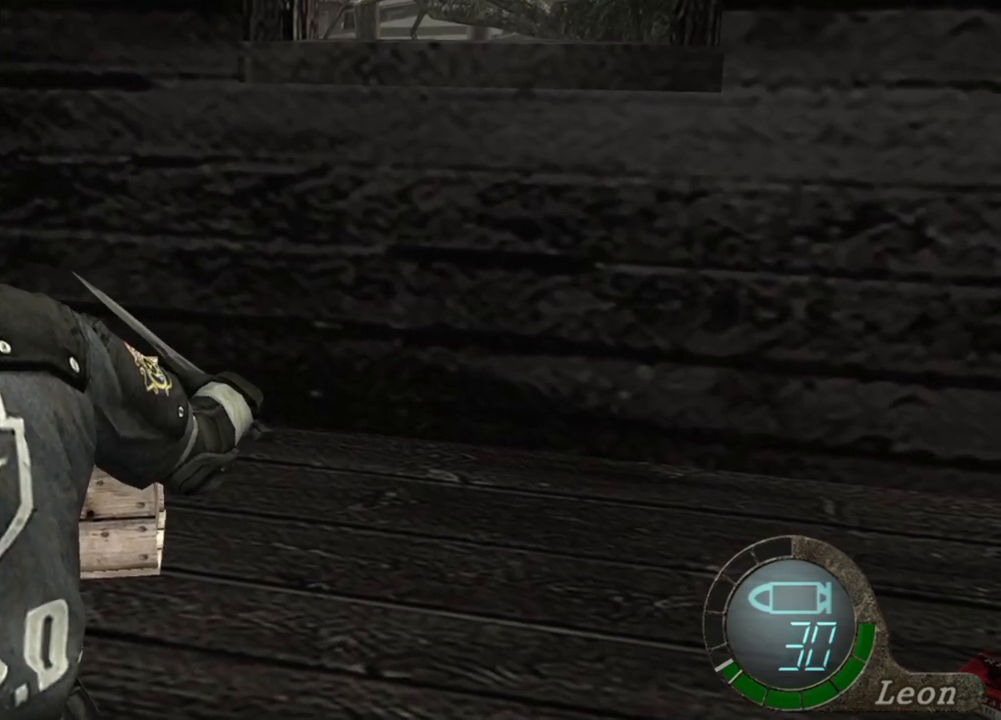
{"keys": ["space"], "mouse": [], "events": []}
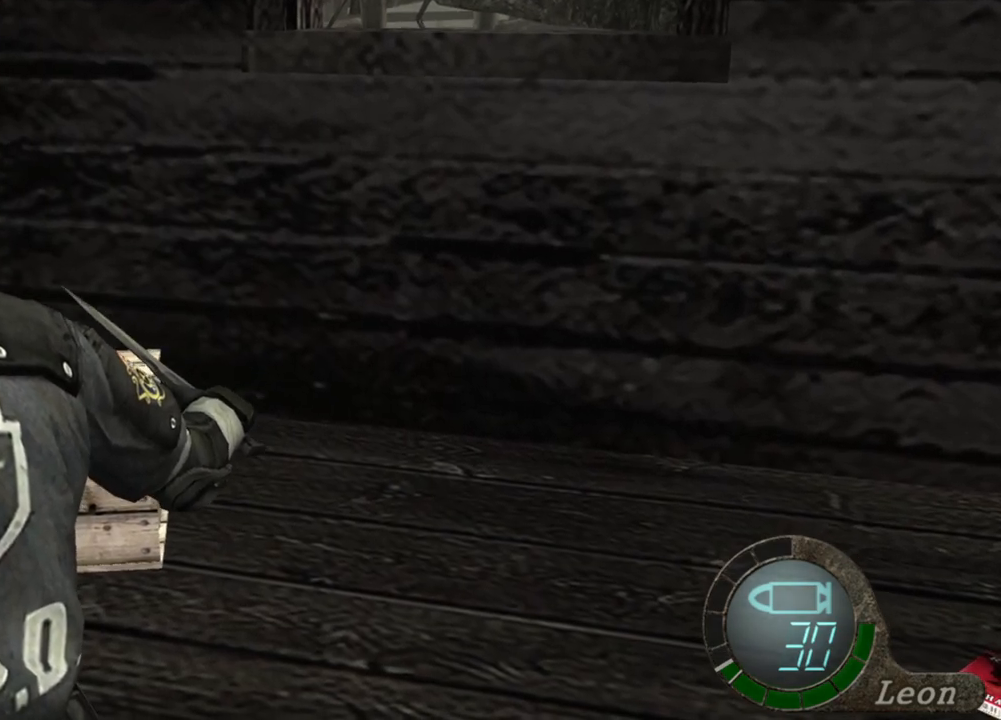
{"keys": ["space"], "mouse": [], "events": []}
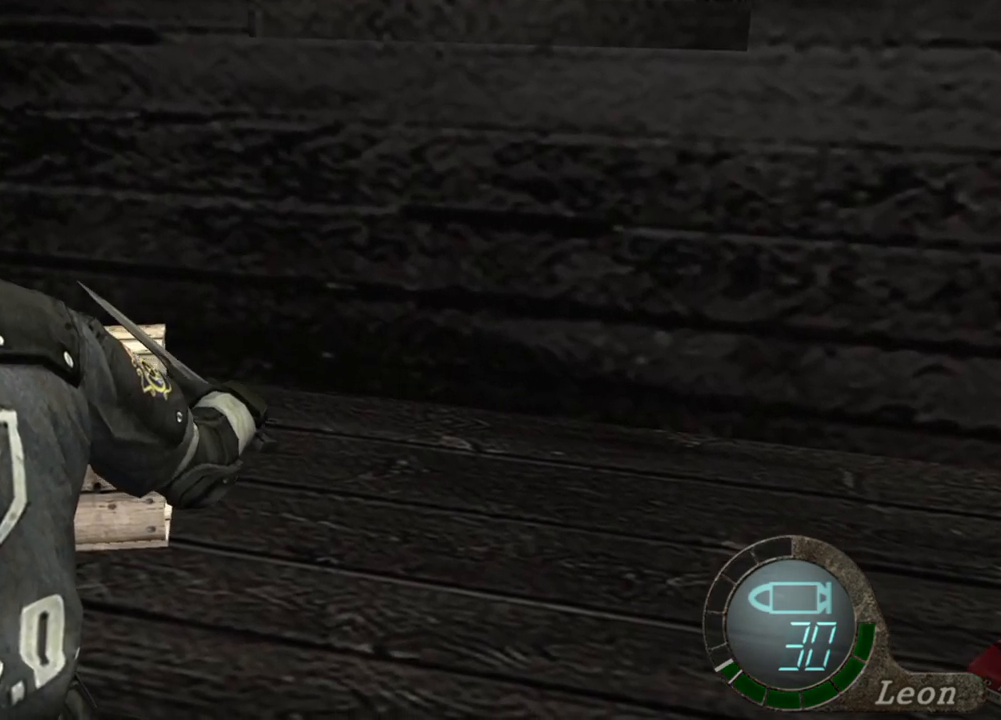
{"keys": ["space"], "mouse": [], "events": []}
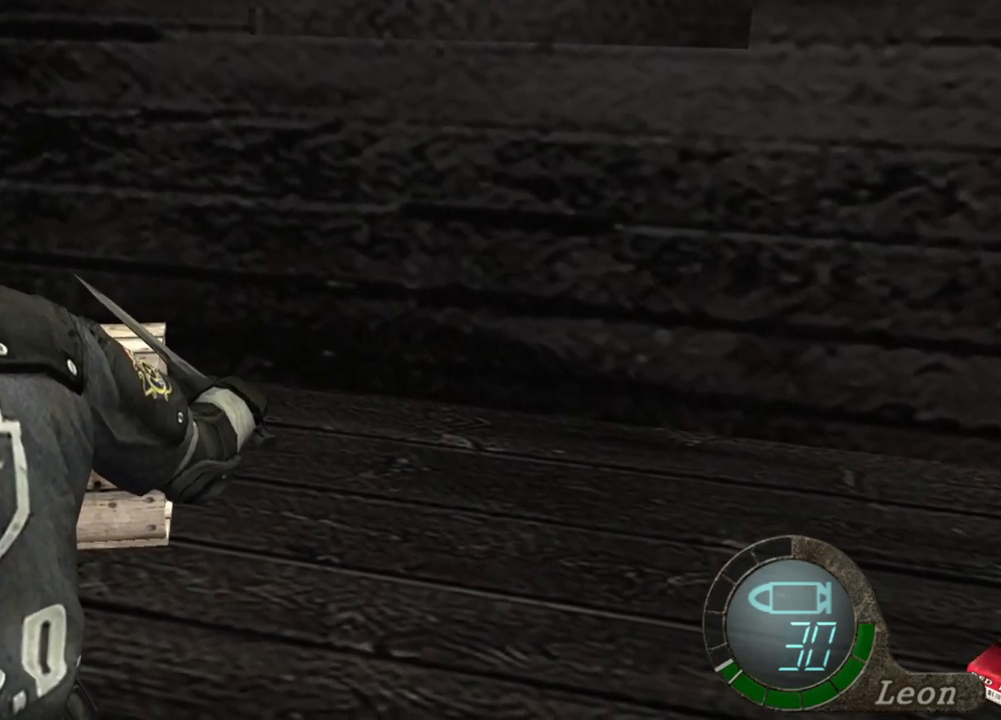
{"keys": ["space"], "mouse": [], "events": []}
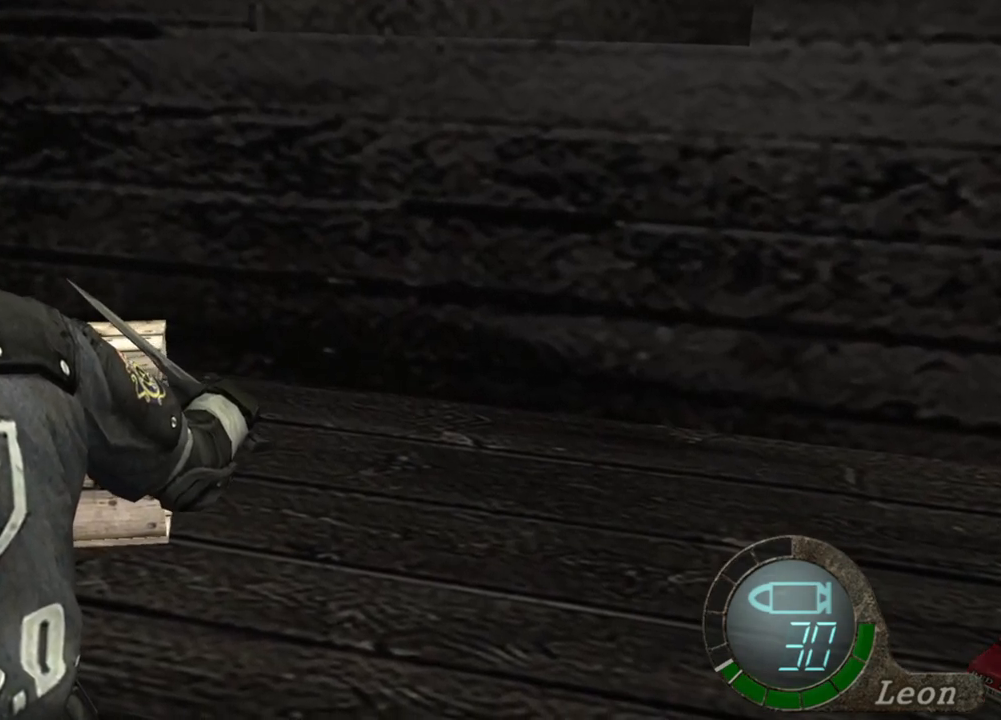
{"keys": ["space"], "mouse": [], "events": []}
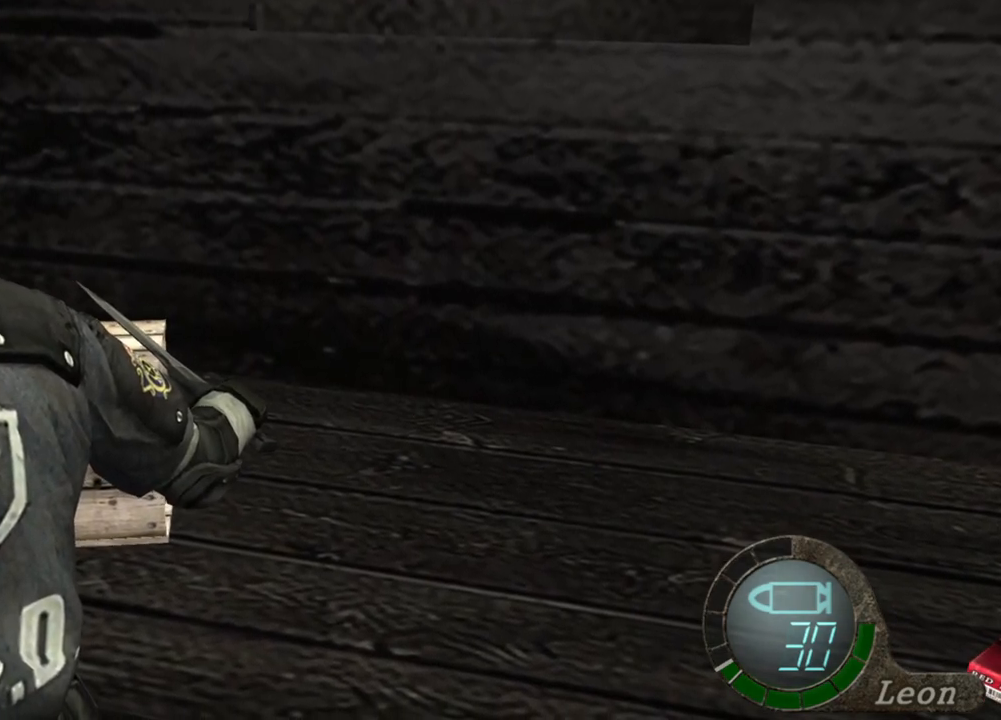
{"keys": ["space"], "mouse": [], "events": []}
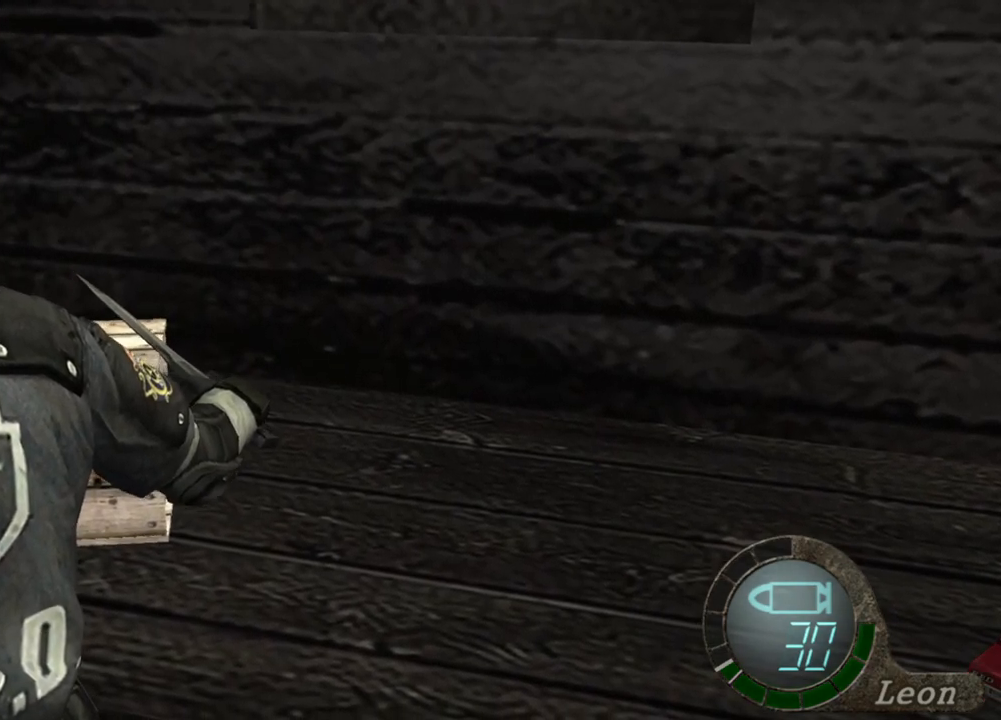
{"keys": ["space"], "mouse": [], "events": []}
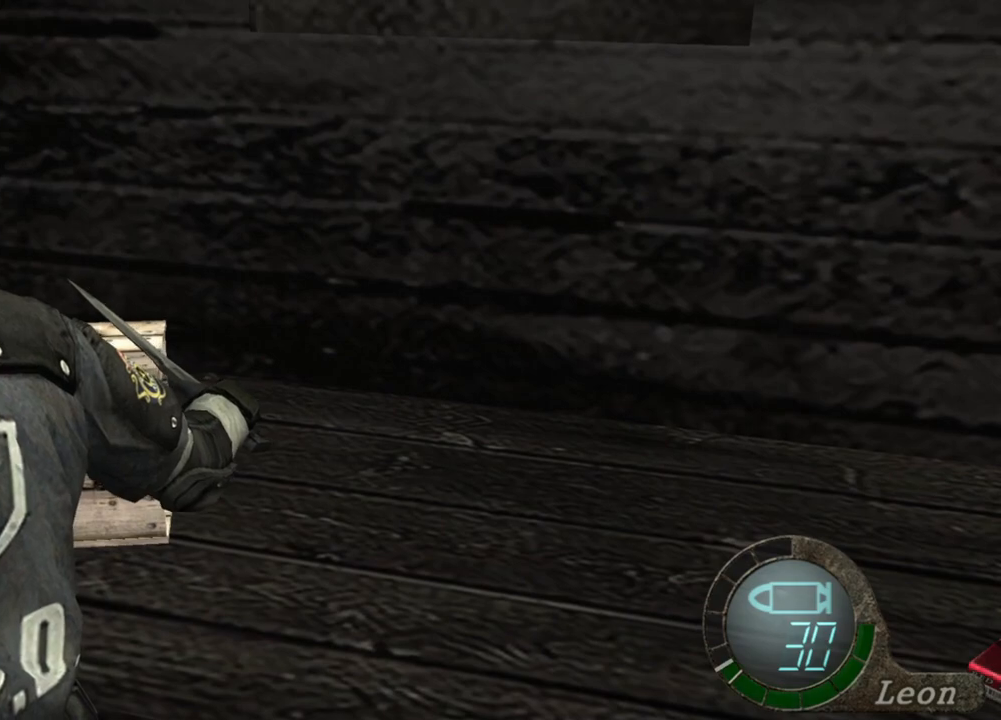
{"keys": ["space"], "mouse": [], "events": []}
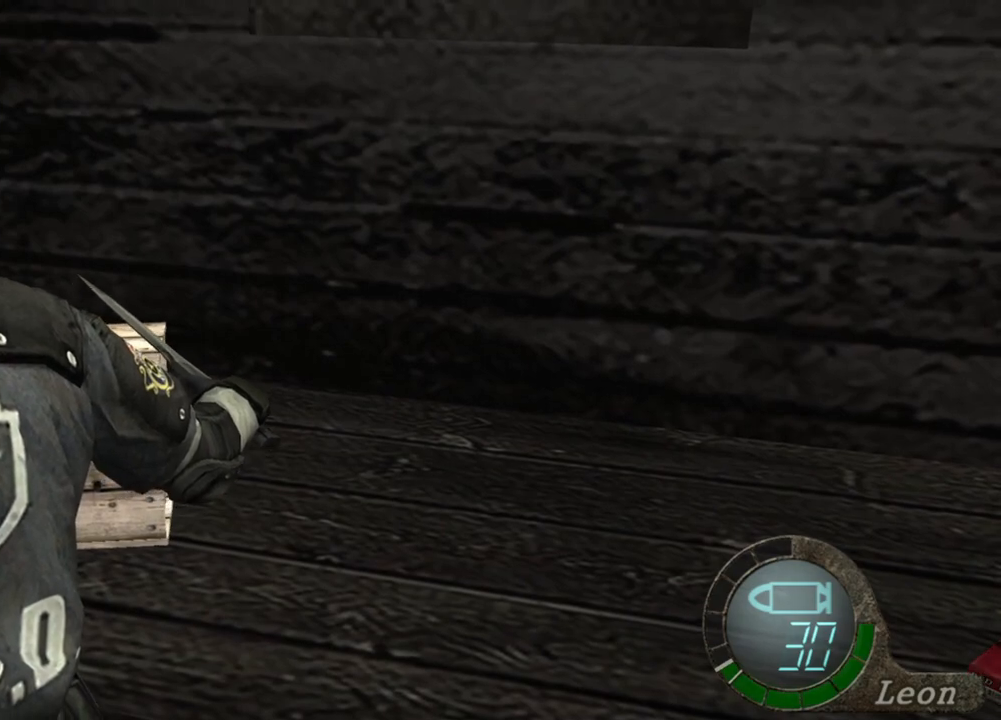
{"keys": ["space"], "mouse": [], "events": []}
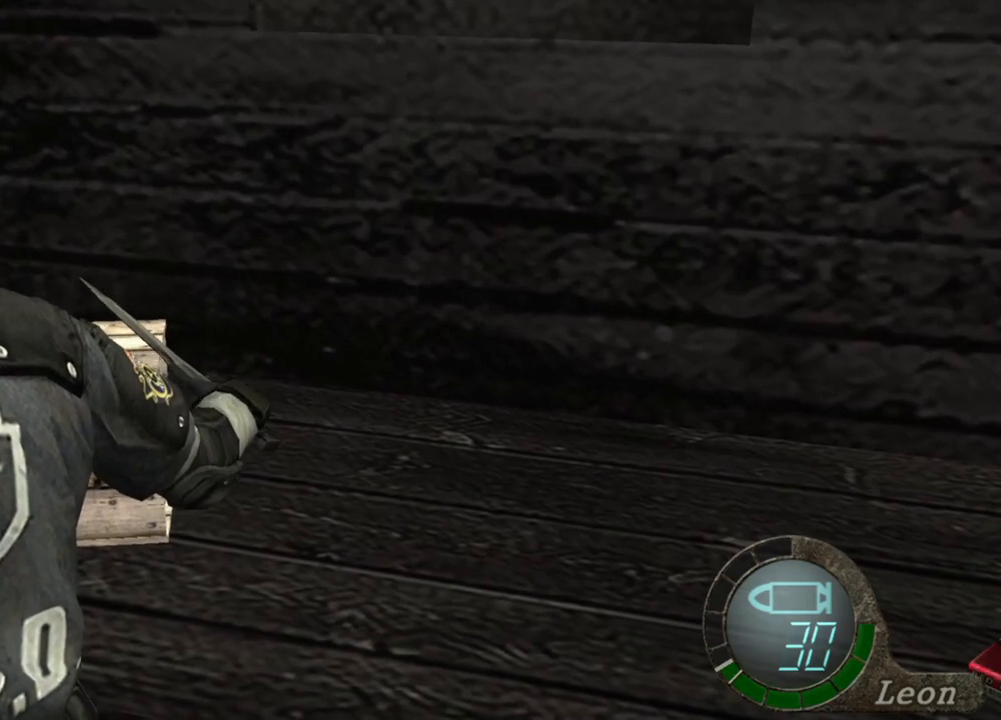
{"keys": ["space"], "mouse": [], "events": []}
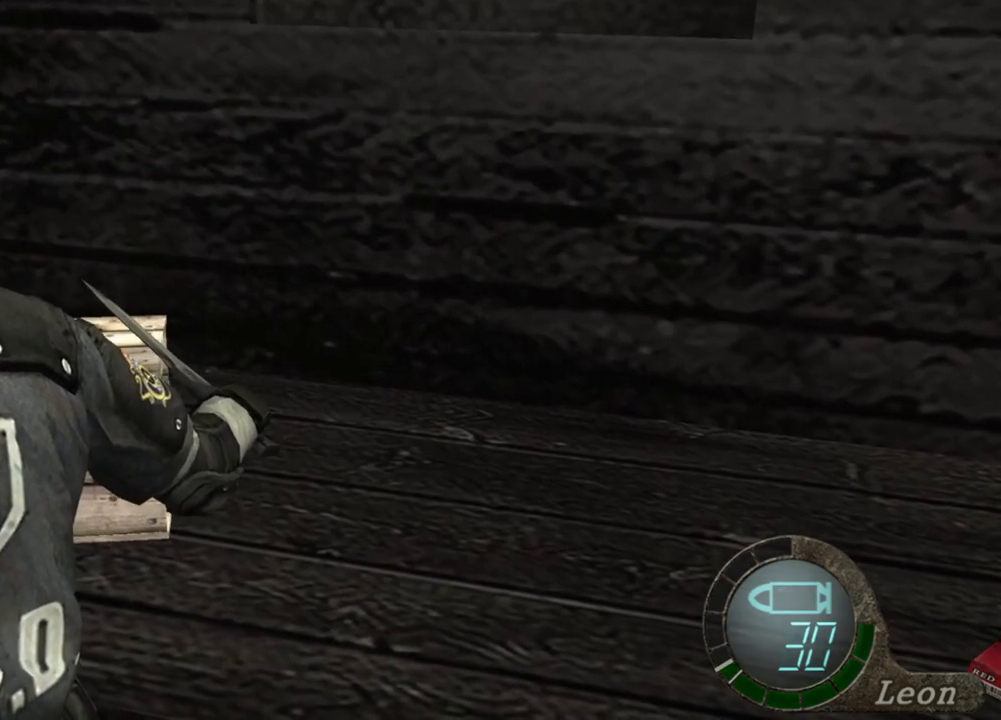
{"keys": ["space"], "mouse": [], "events": []}
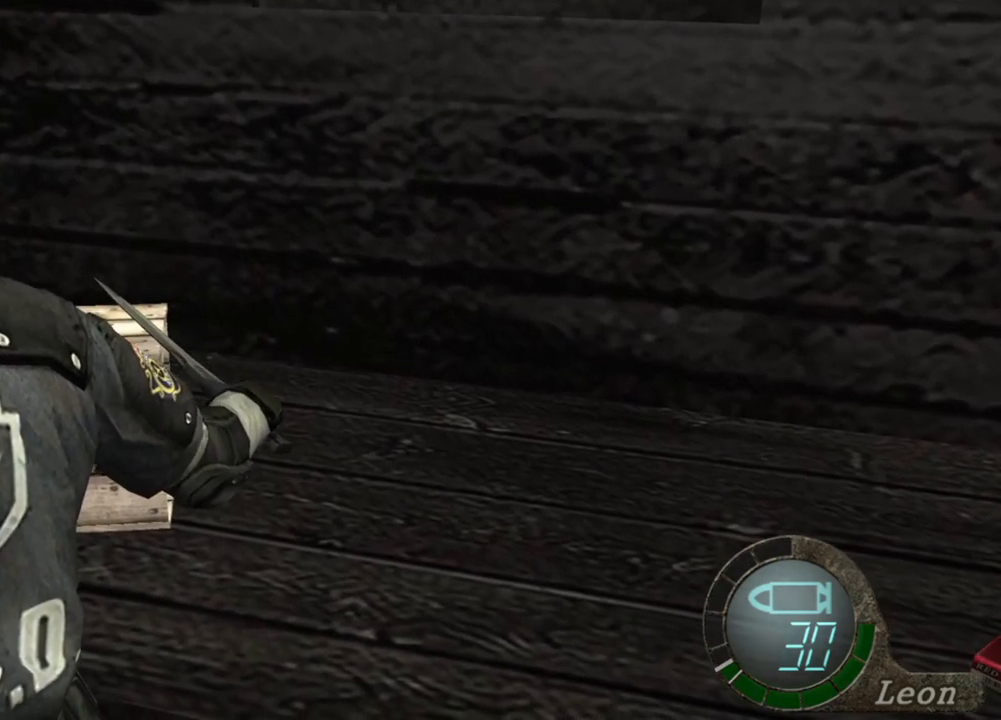
{"keys": ["space"], "mouse": [], "events": []}
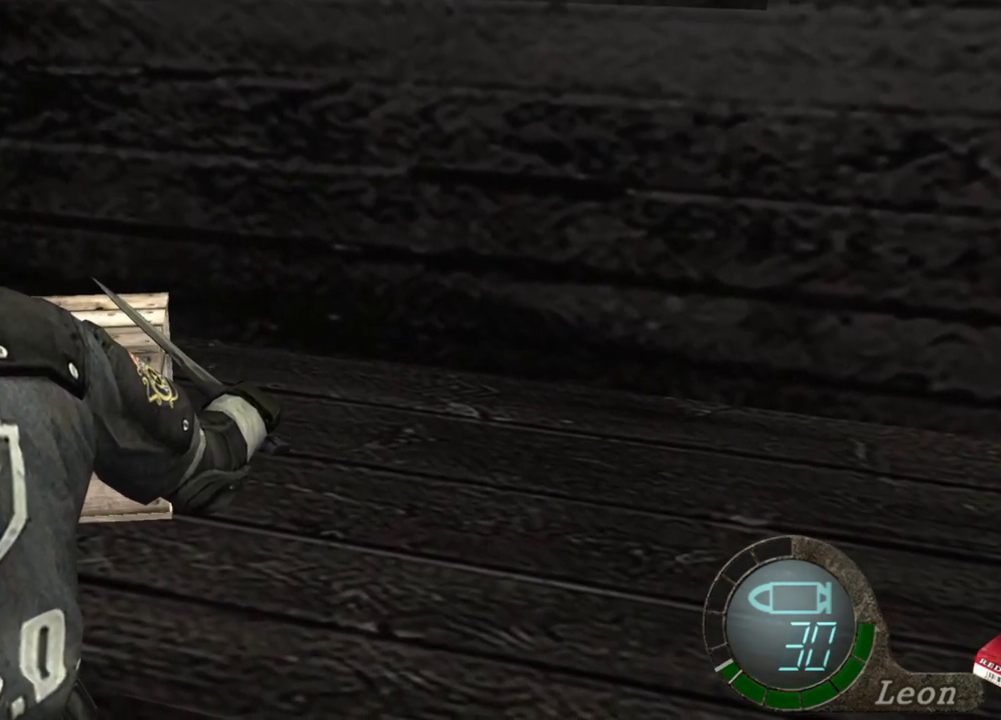
{"keys": ["space"], "mouse": [], "events": []}
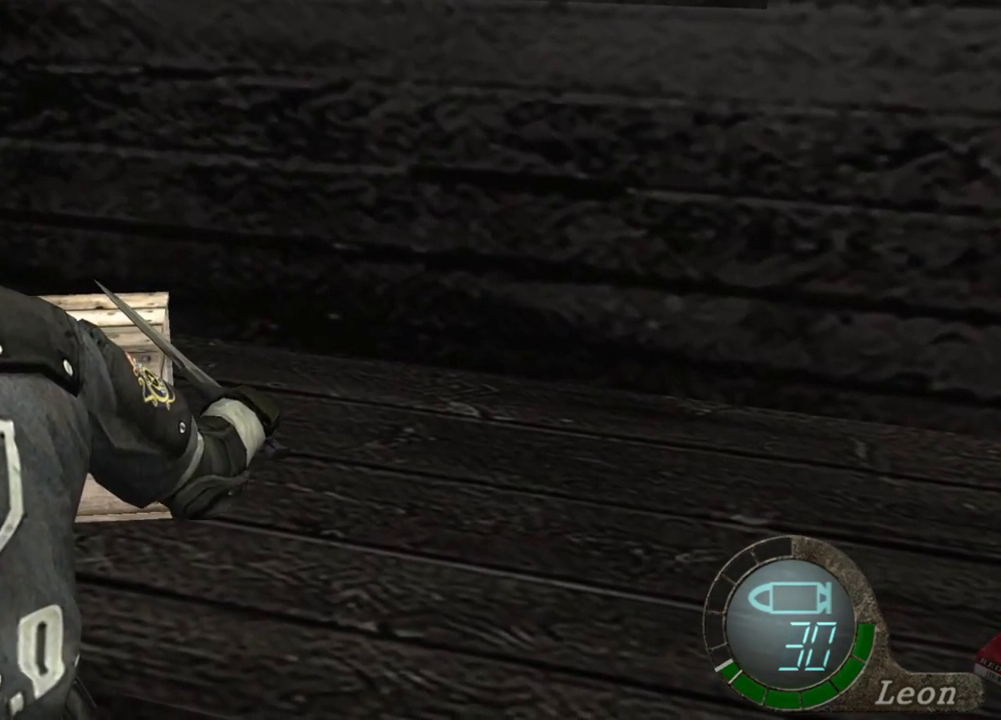
{"keys": ["space"], "mouse": [], "events": []}
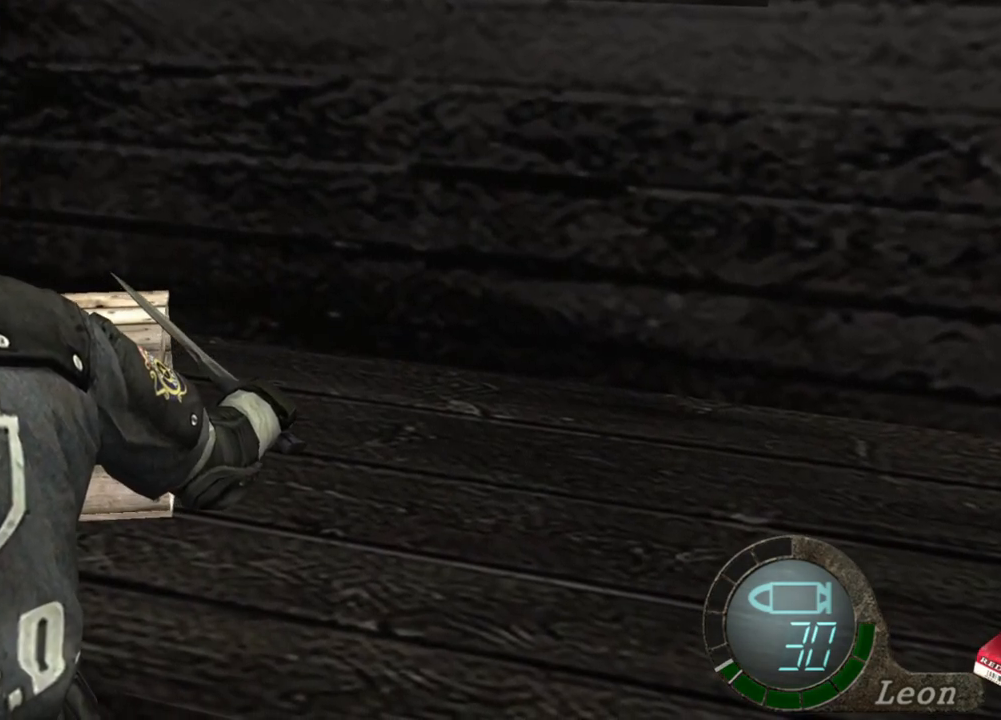
{"keys": ["space"], "mouse": [], "events": []}
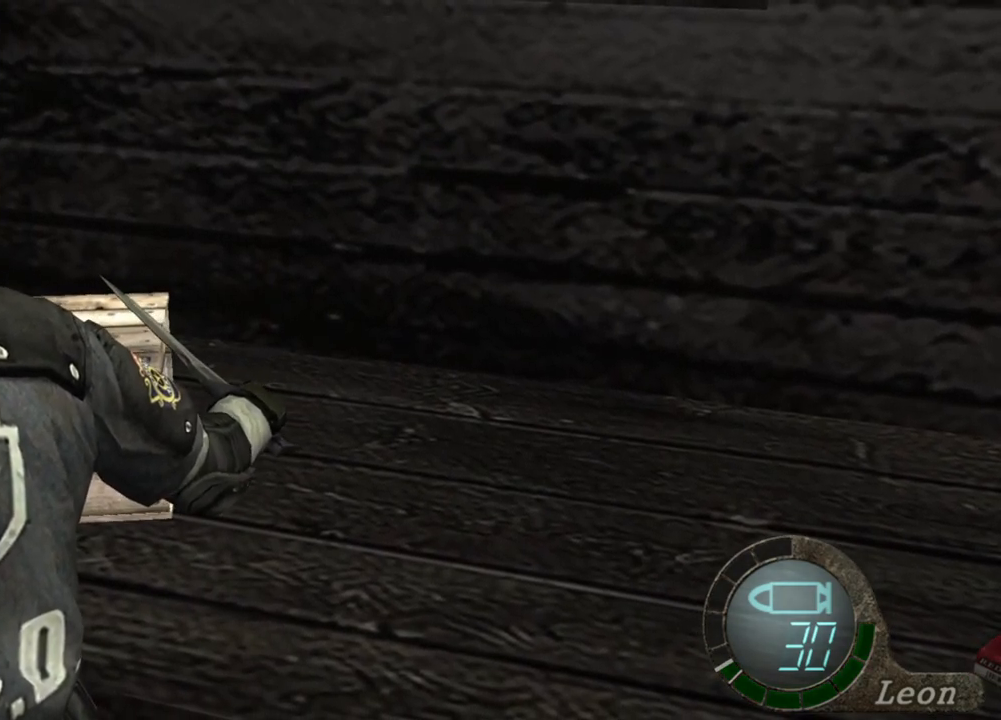
{"keys": ["space"], "mouse": [], "events": []}
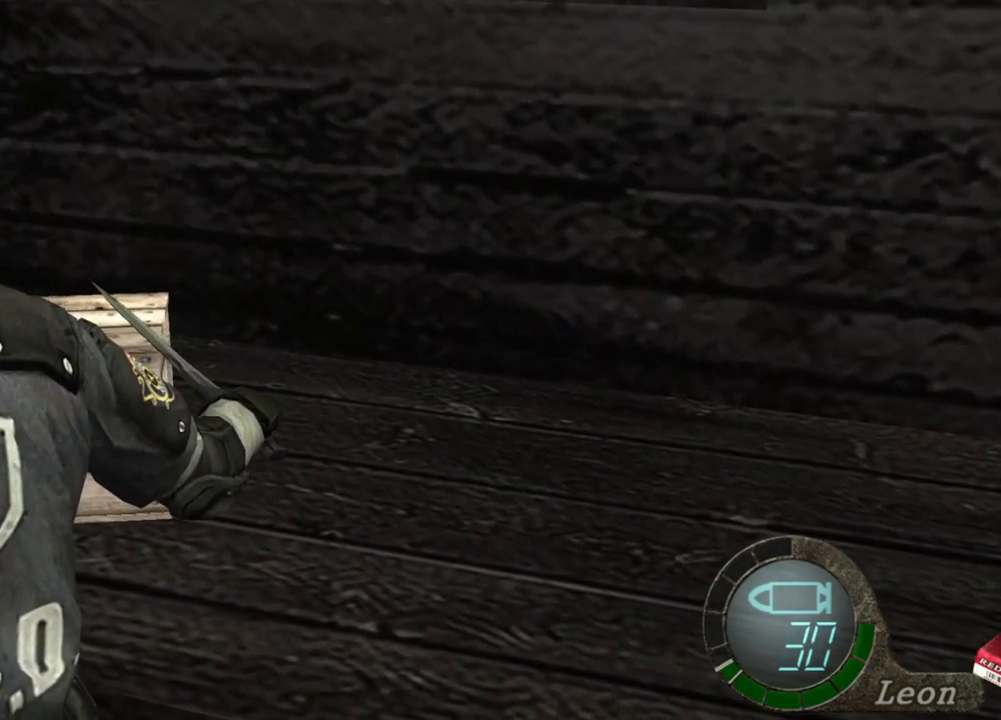
{"keys": ["space"], "mouse": [], "events": []}
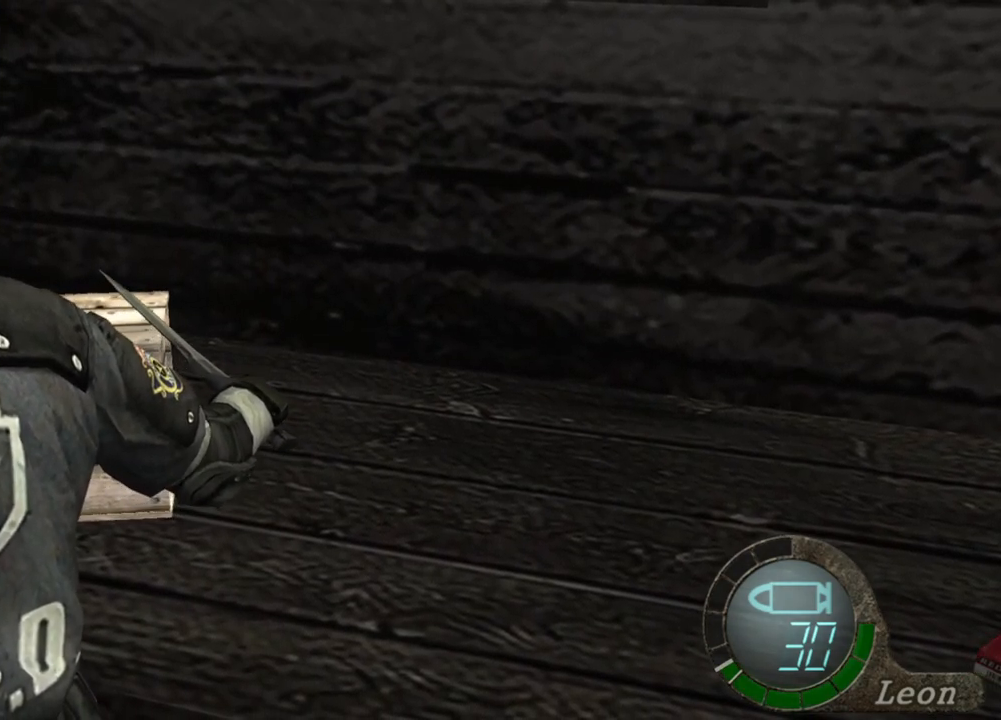
{"keys": ["space"], "mouse": [], "events": []}
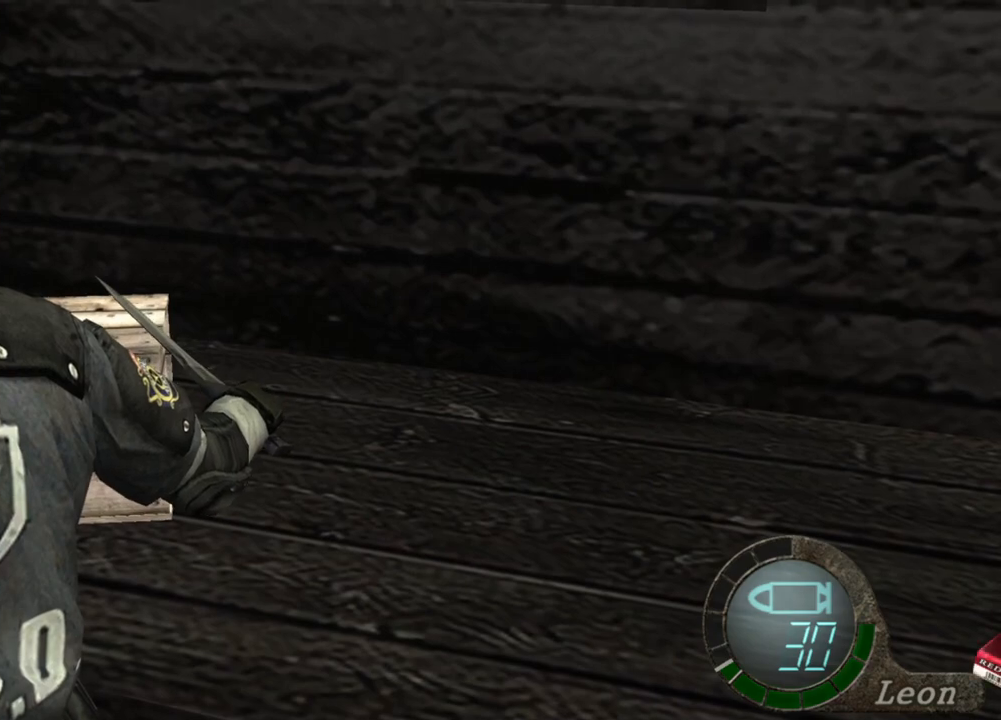
{"keys": ["space"], "mouse": [], "events": []}
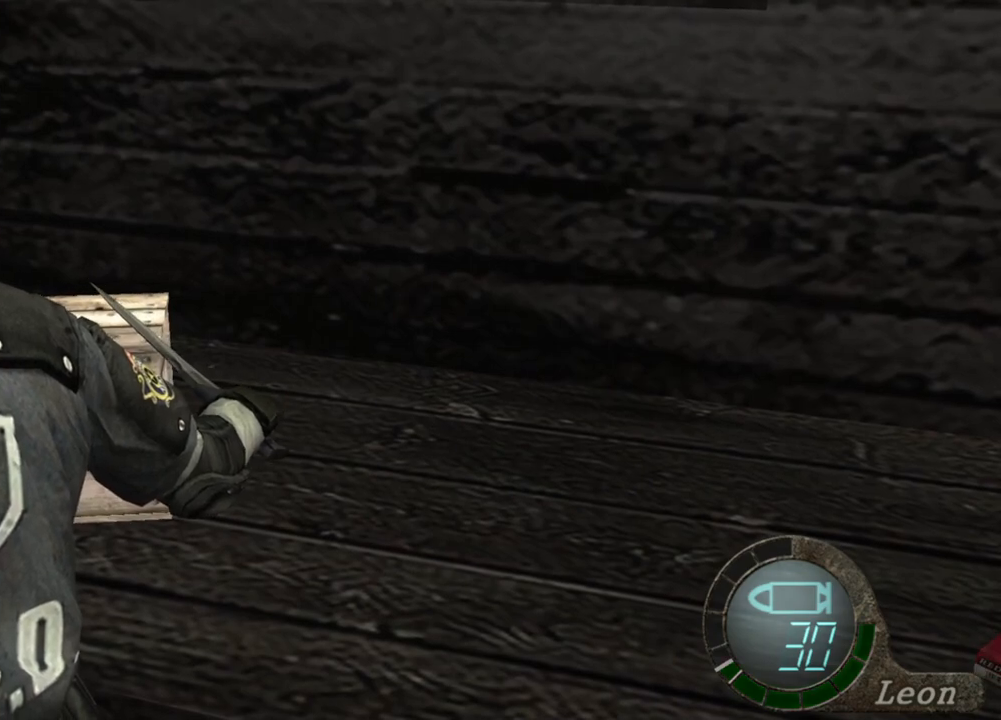
{"keys": ["space"], "mouse": [], "events": []}
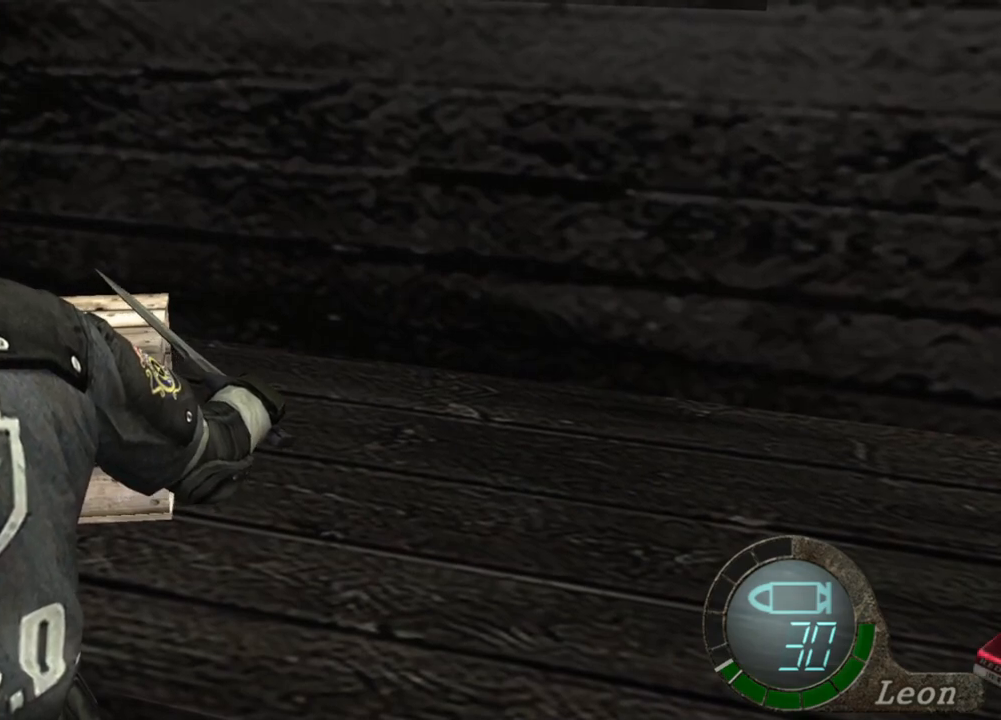
{"keys": ["space"], "mouse": [], "events": []}
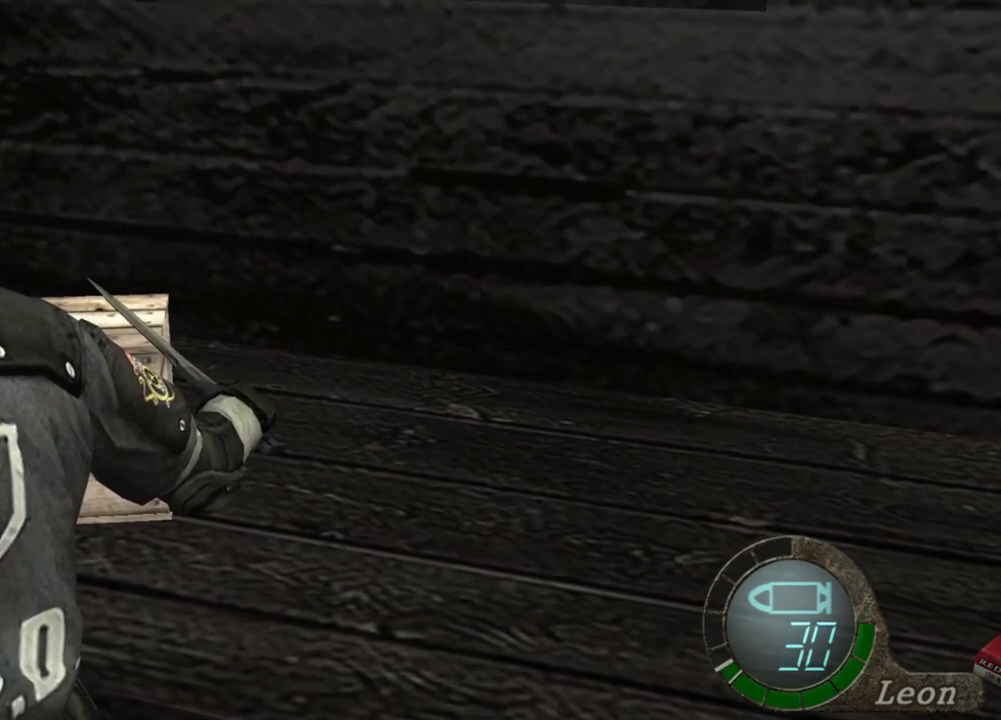
{"keys": ["space"], "mouse": [], "events": []}
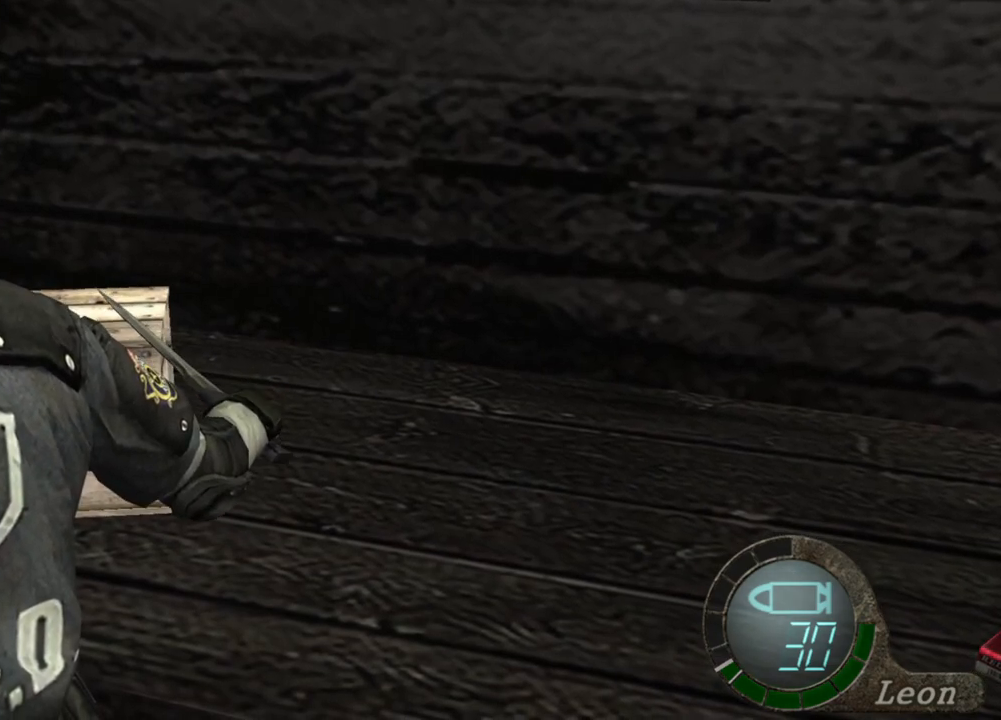
{"keys": ["space"], "mouse": [], "events": []}
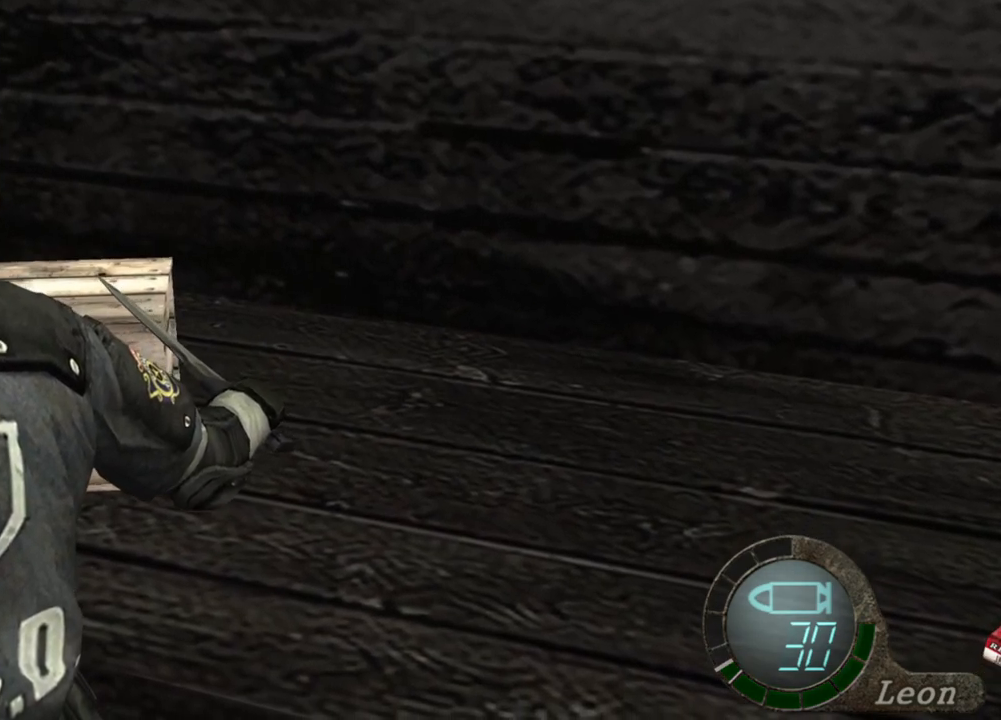
{"keys": ["space"], "mouse": [], "events": []}
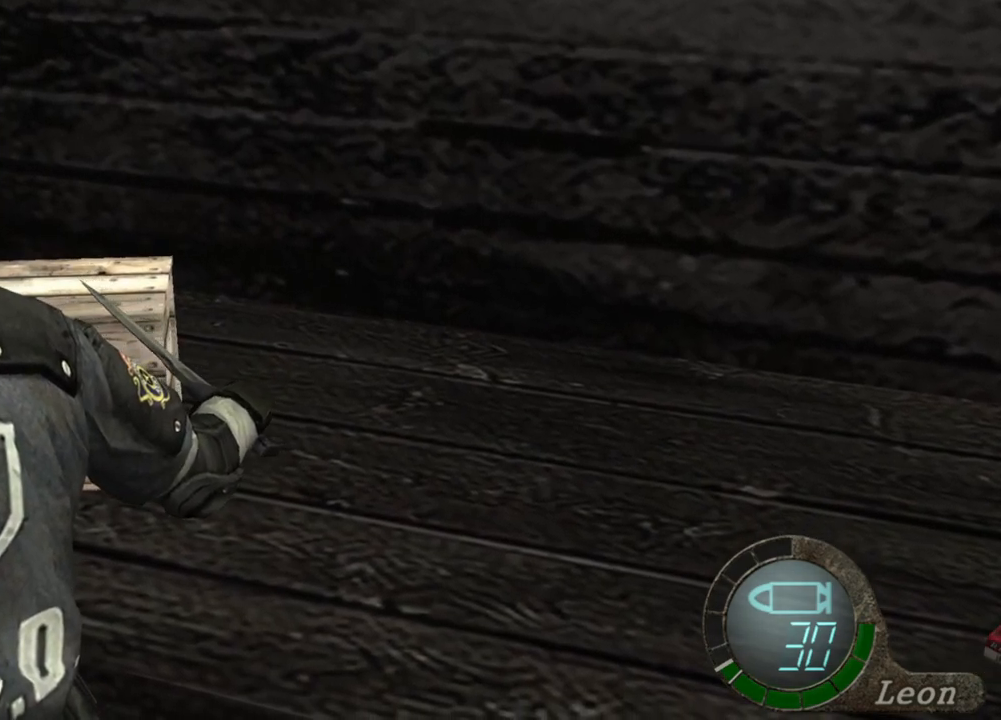
{"keys": ["space"], "mouse": [], "events": []}